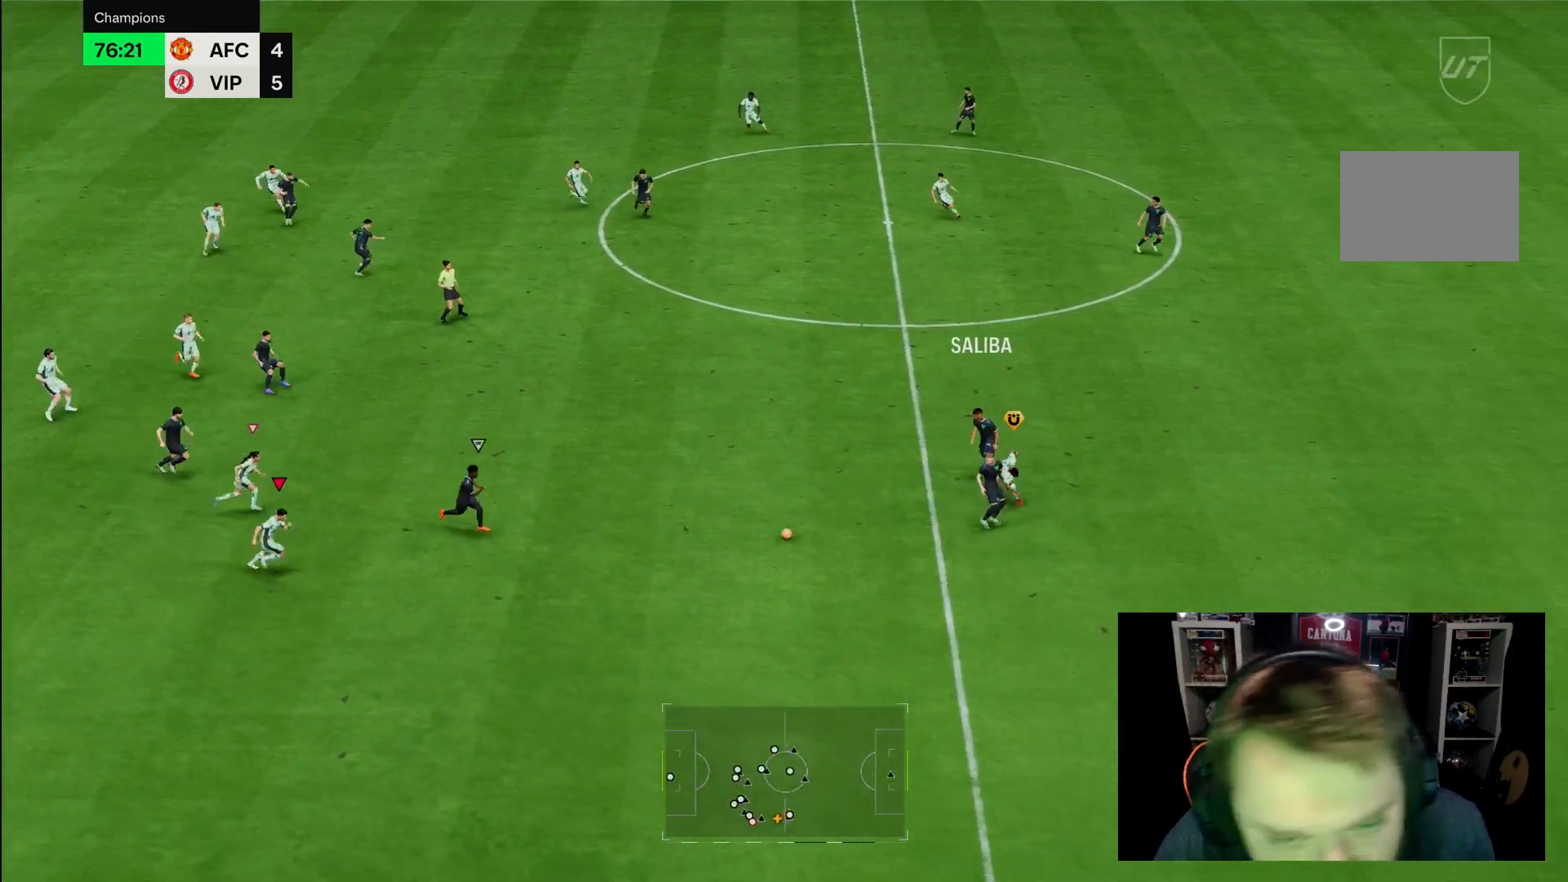
Gameplay with a controller (PlayStation layout); each line is a JSON object with the inputs held at the frame after it (dt_ms = milliseconds from this image to that frame). "button_events" lists button changes between this image and that frame as [ms after this image, input, new state], when the widget could be followed in between (sticks are given only as held states). Not read: L3 R3.
{"dt_ms": 500, "buttons": [], "left_stick": "down-right", "right_stick": "center", "button_events": [[117, "R2", "up"]]}
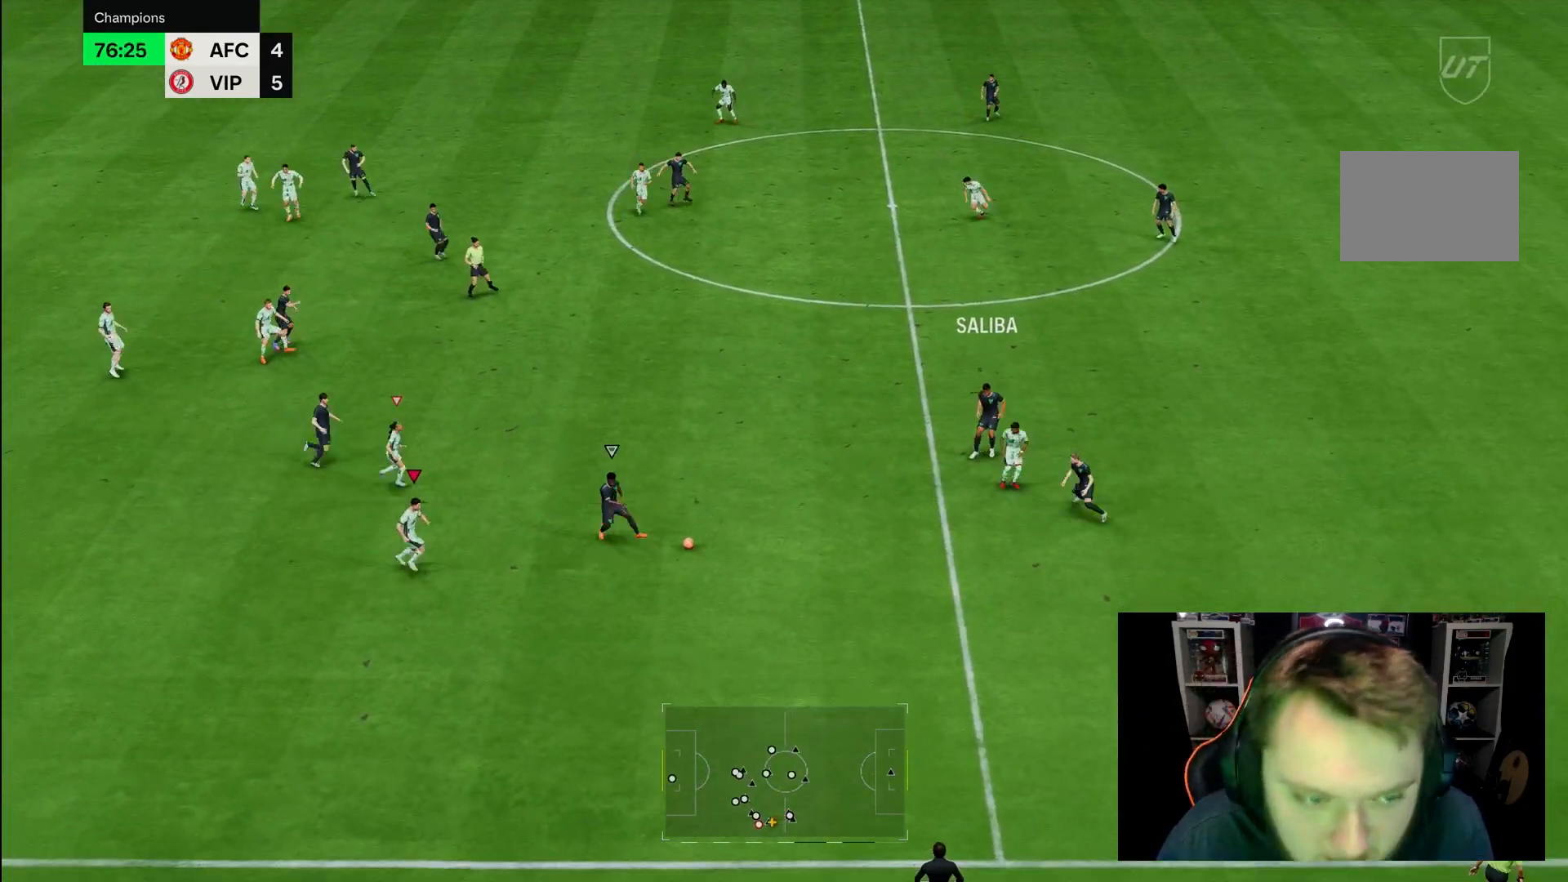
{"dt_ms": 1000, "buttons": [], "left_stick": "down", "right_stick": "center"}
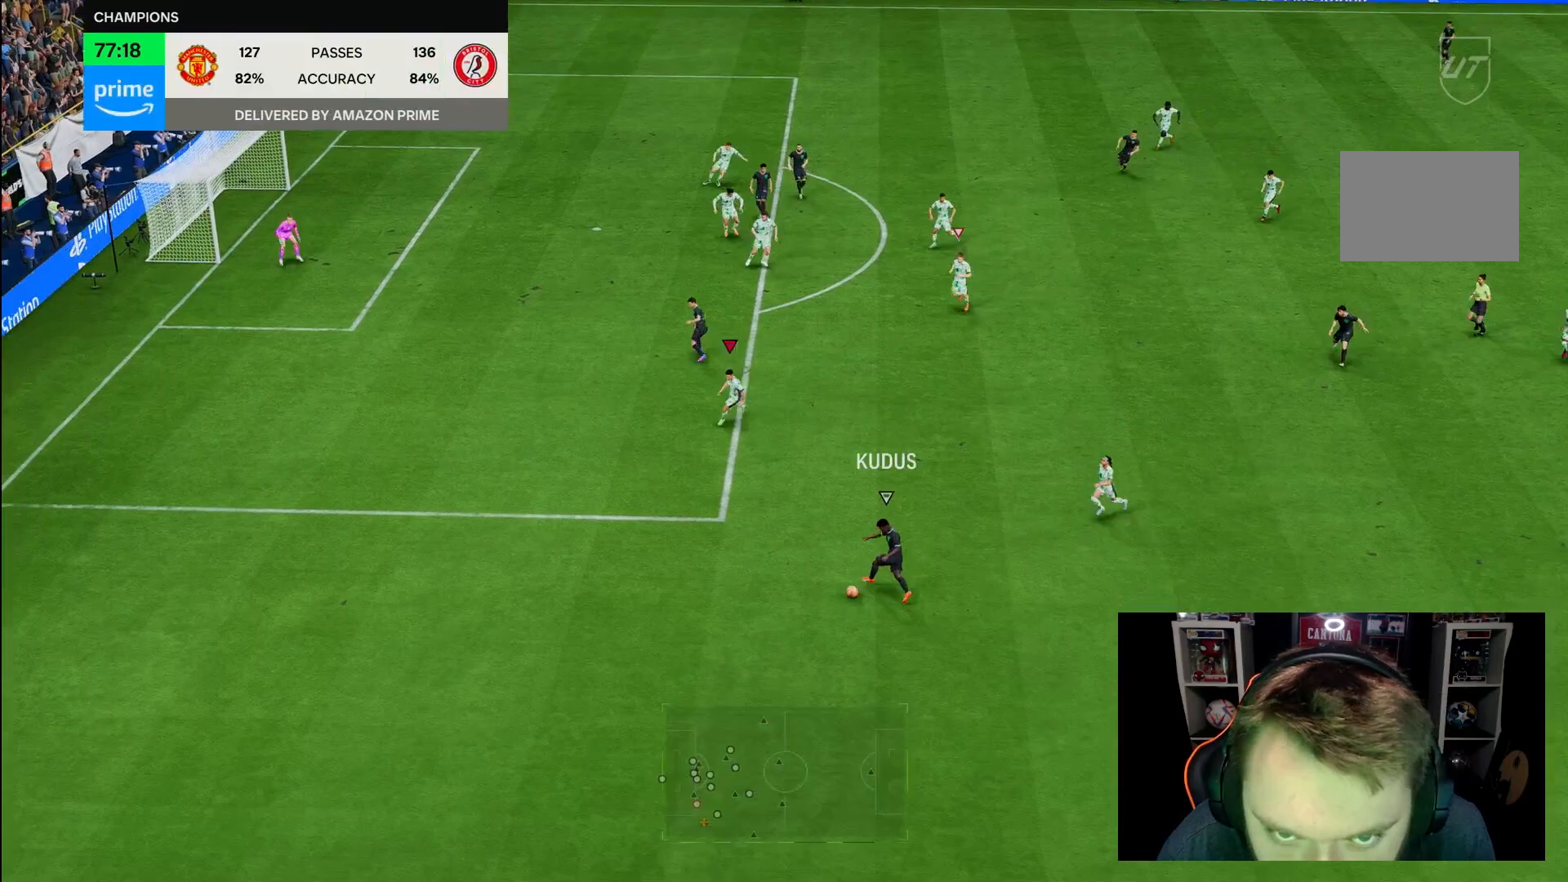
{"dt_ms": 500, "buttons": ["L2"], "left_stick": "down", "right_stick": "center", "button_events": [[200, "L2", "down"]]}
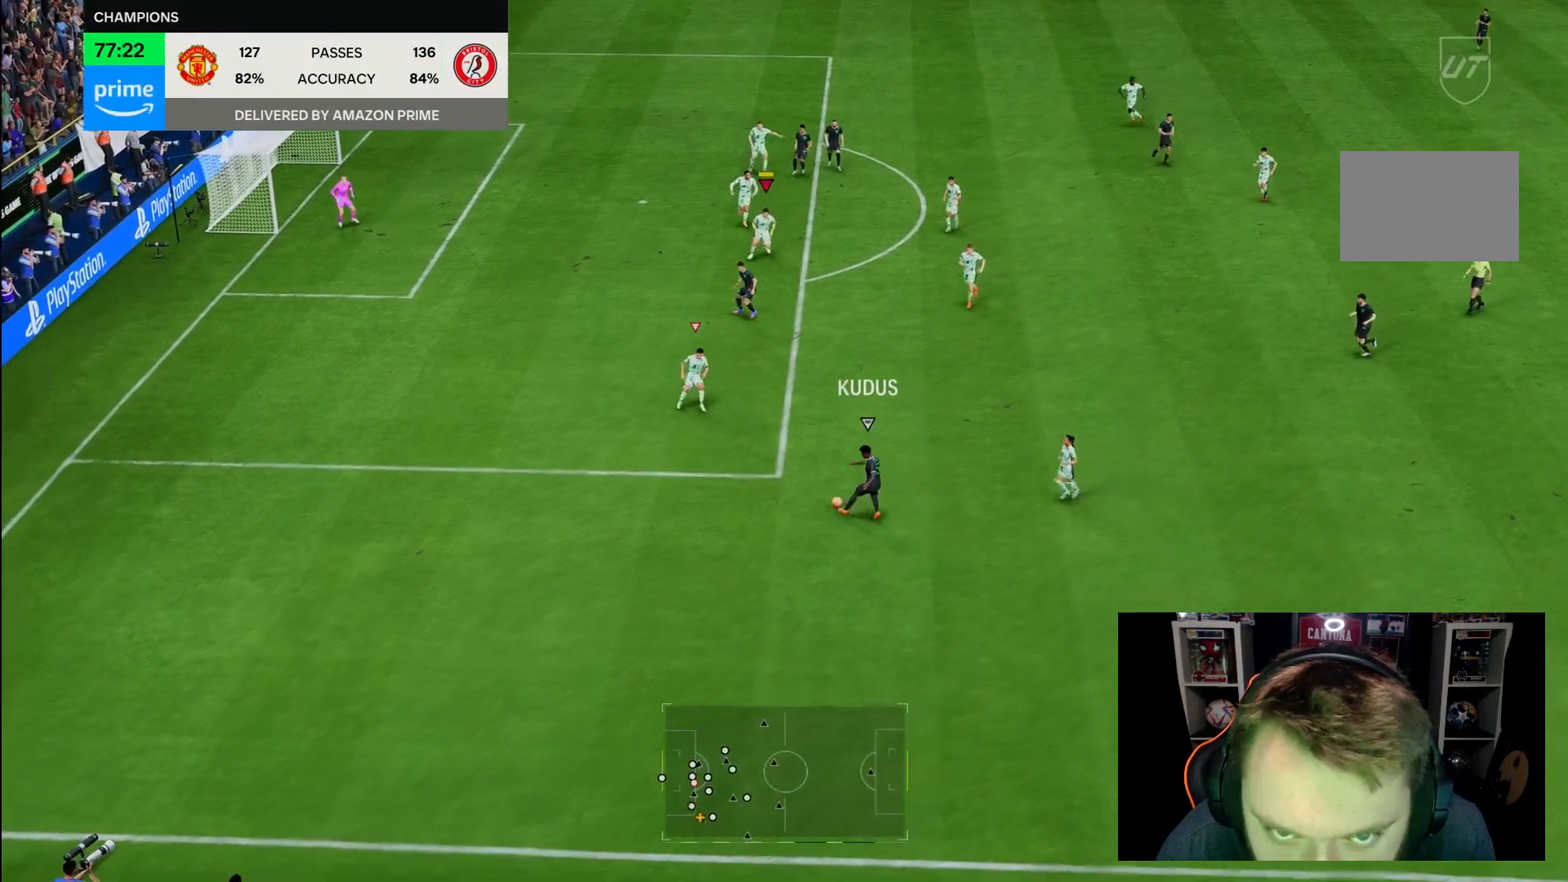
{"dt_ms": 500, "buttons": ["L2"], "left_stick": "down", "right_stick": "center", "button_events": []}
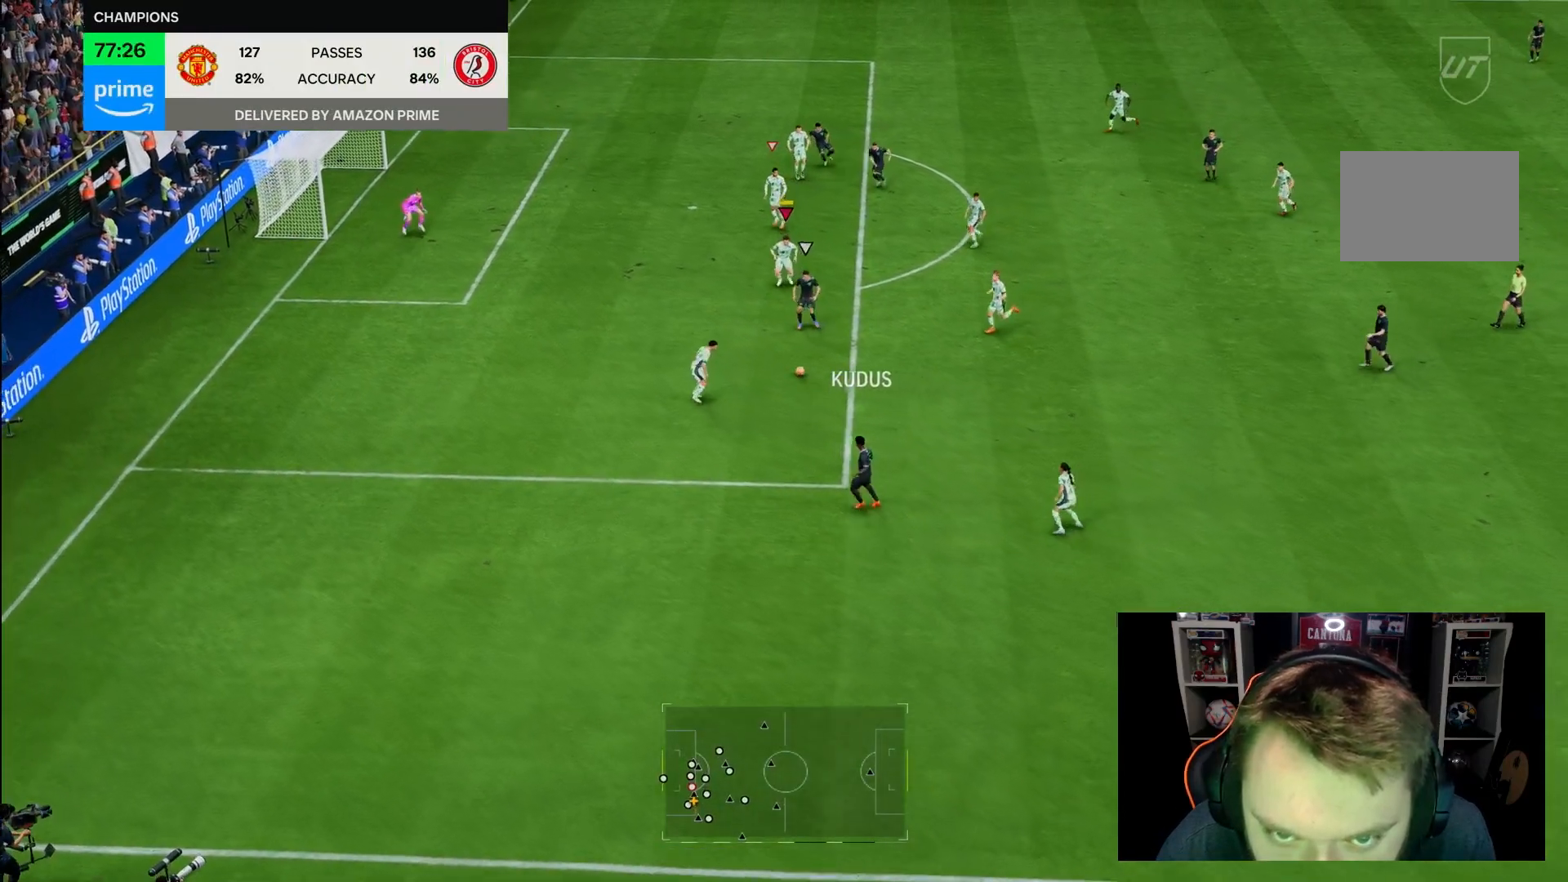
{"dt_ms": 500, "buttons": ["L2", "R2"], "left_stick": "down-right", "right_stick": "center", "button_events": [[183, "R2", "down"]]}
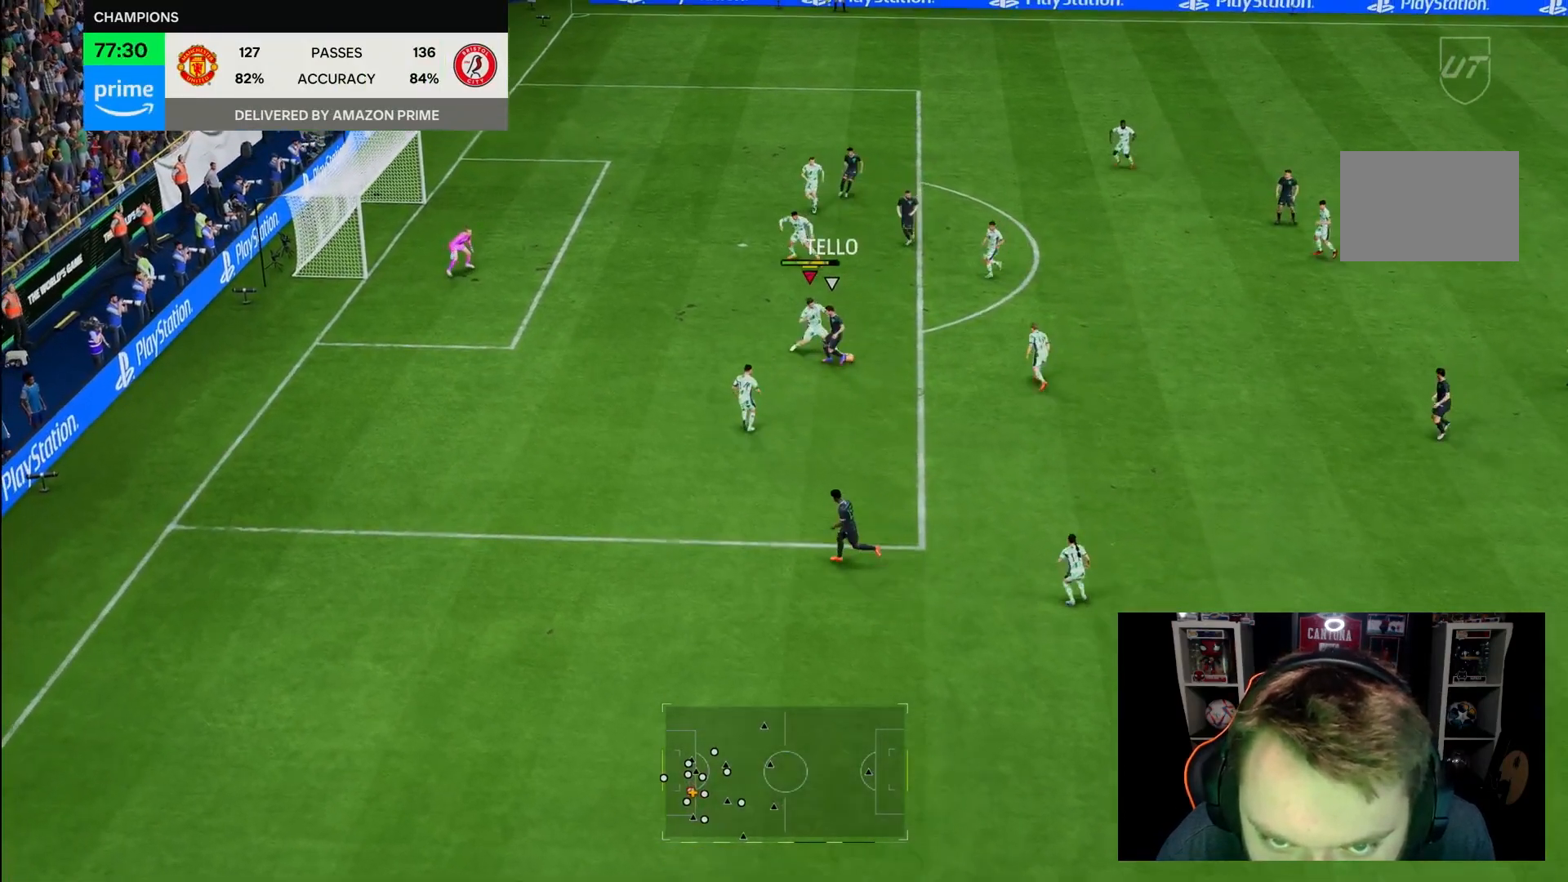
{"dt_ms": 500, "buttons": ["L2"], "left_stick": "right", "right_stick": "center", "button_events": [[483, "R2", "up"]]}